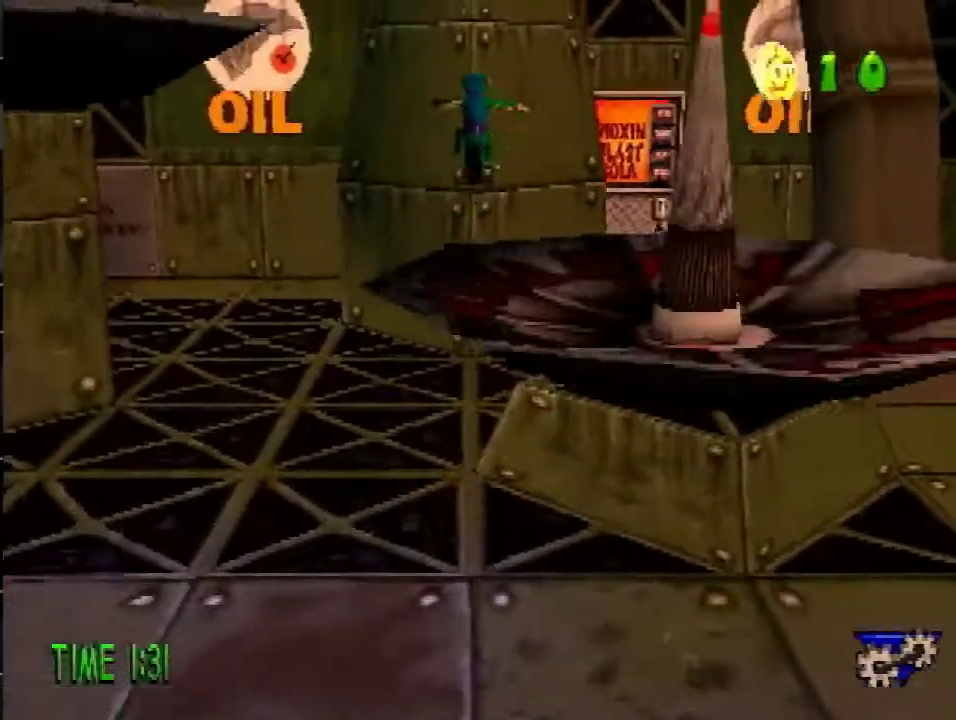
Gameplay with a controller (PlayStation layout); each line is a JSON object with the inputs held at the frame after it. "events" lists button and stick changes between this image and that frame as [ms after this image, input, new state], when the widget could be followed in between. Not read: L3 R3.
{"buttons": ["CROSS", "DPAD_UP", "DPAD_LEFT"], "events": [[67, "DPAD_LEFT", "down"], [100, "CROSS", "down"]]}
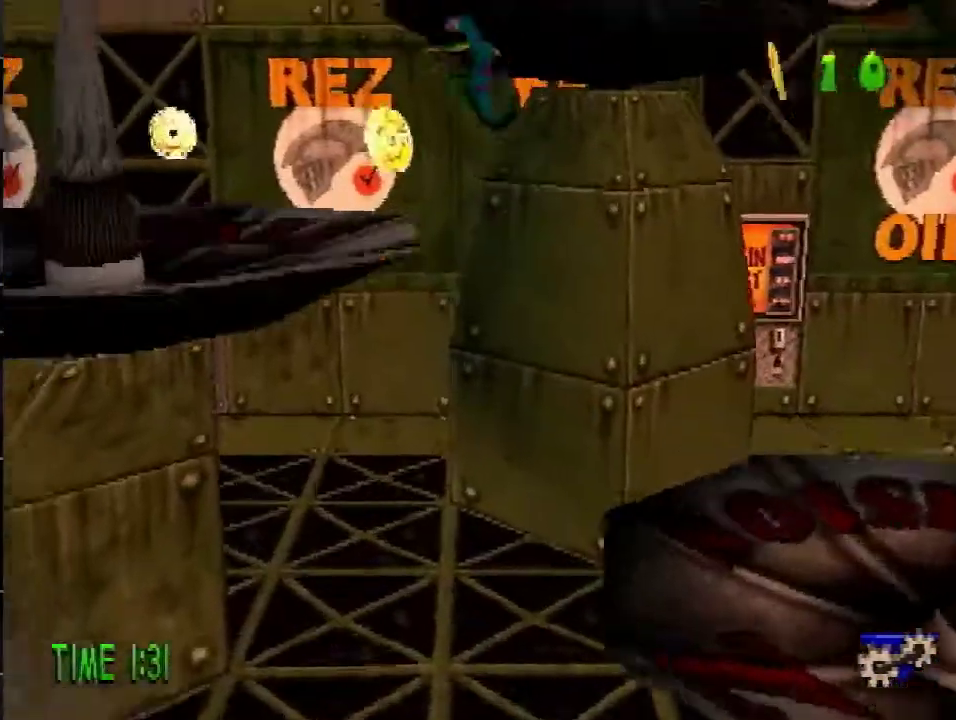
{"buttons": ["CROSS", "DPAD_UP", "DPAD_RIGHT"], "events": [[50, "CROSS", "up"], [250, "CROSS", "down"], [300, "DPAD_LEFT", "up"], [483, "DPAD_RIGHT", "down"]]}
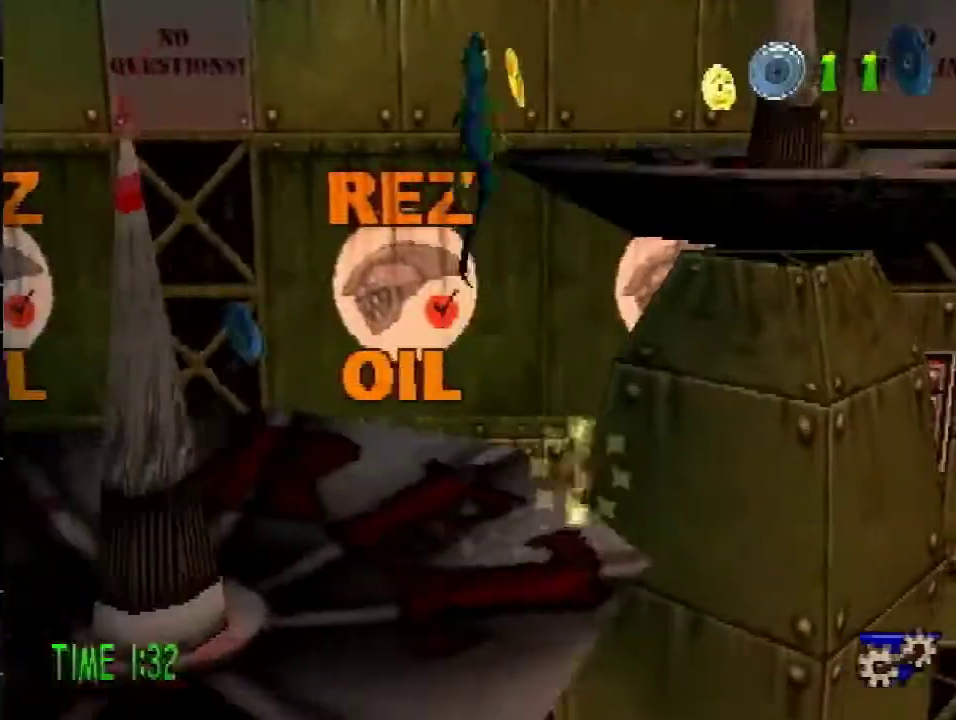
{"buttons": ["CROSS", "DPAD_UP"], "events": [[217, "DPAD_RIGHT", "up"], [250, "CROSS", "up"], [401, "CROSS", "down"]]}
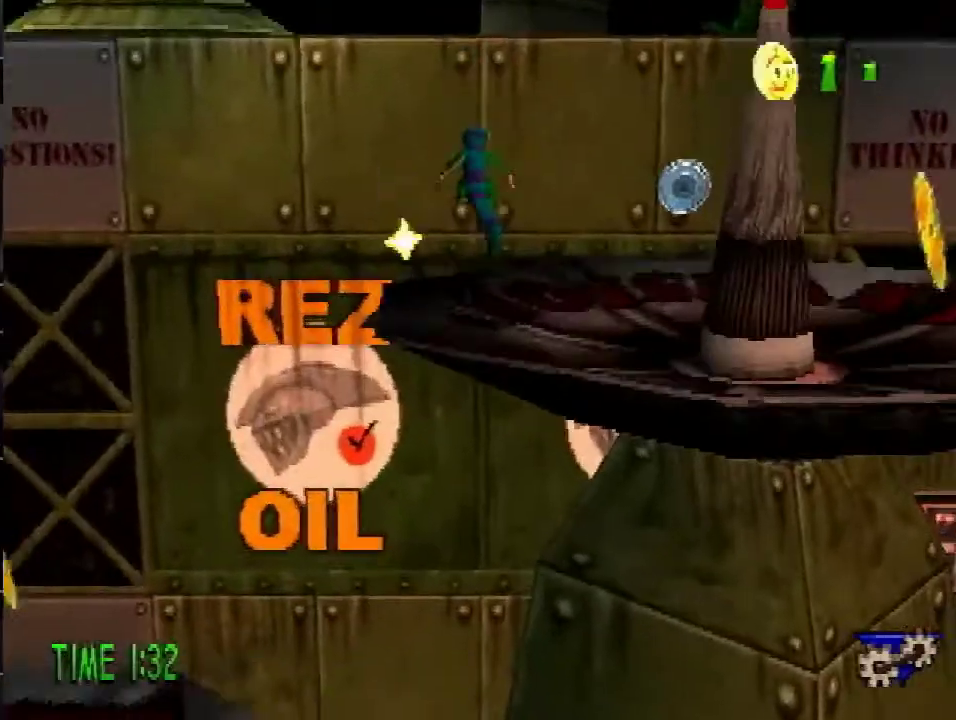
{"buttons": ["CROSS", "DPAD_UP"], "events": [[183, "DPAD_LEFT", "down"], [333, "DPAD_LEFT", "up"]]}
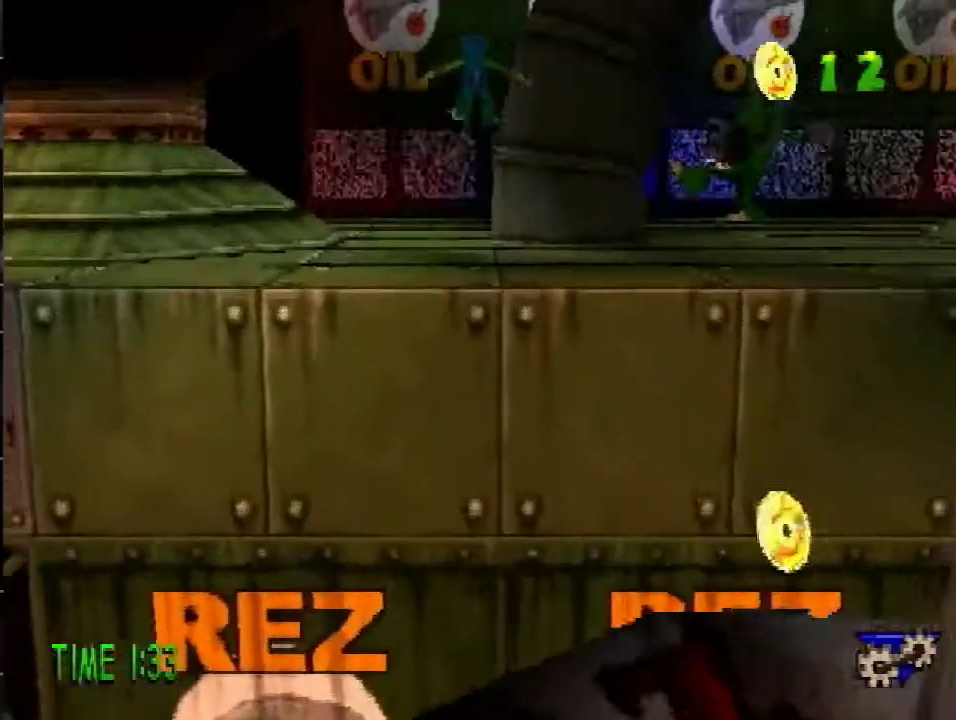
{"buttons": ["CROSS", "DPAD_UP"], "events": [[234, "CROSS", "up"], [467, "CROSS", "down"]]}
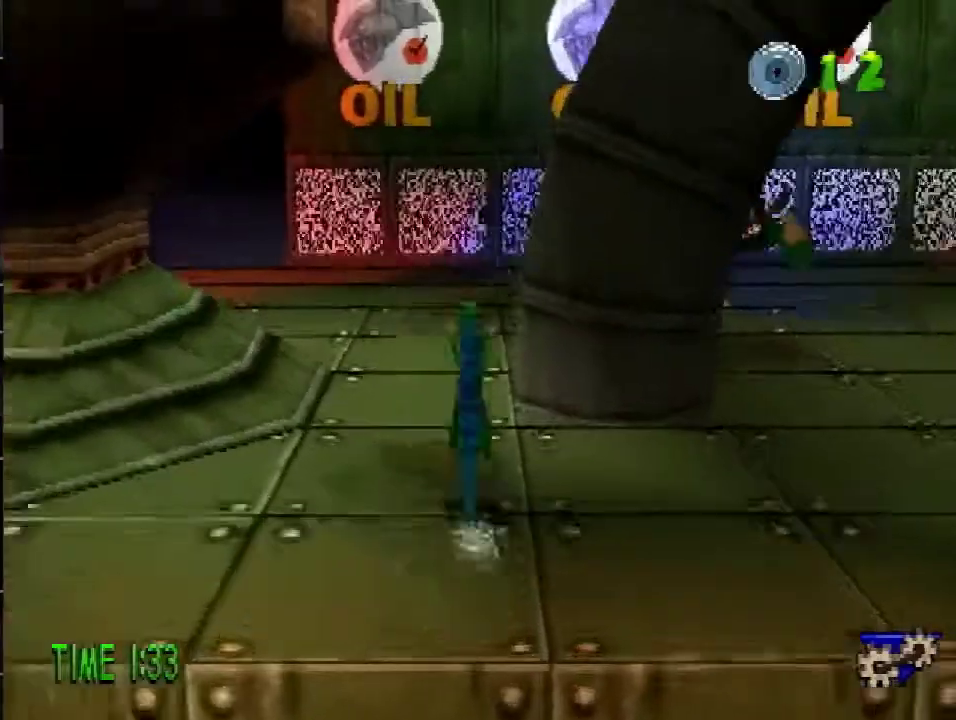
{"buttons": ["CROSS", "DPAD_UP"], "events": [[150, "CROSS", "up"], [483, "CROSS", "down"]]}
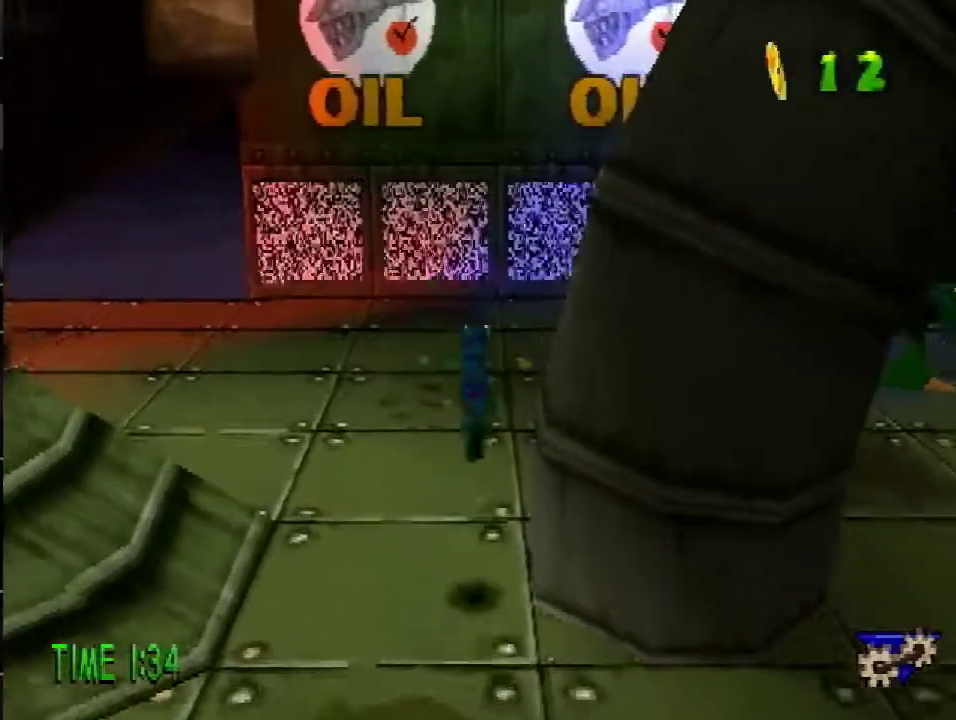
{"buttons": ["CROSS", "DPAD_RIGHT"], "events": [[50, "DPAD_UP", "up"], [234, "DPAD_RIGHT", "down"]]}
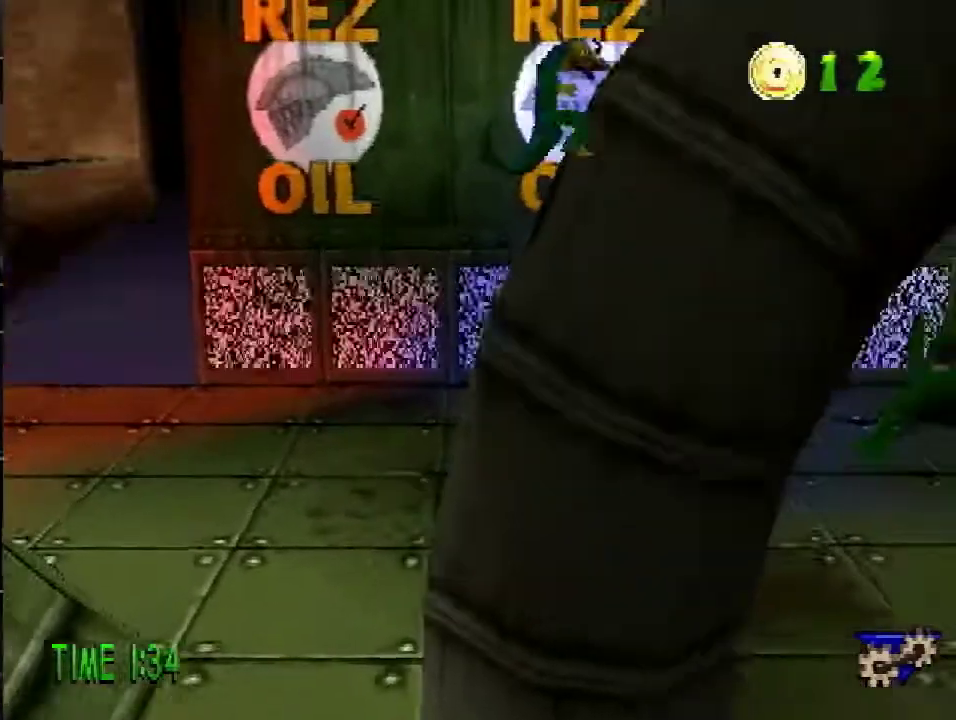
{"buttons": ["DPAD_RIGHT"], "events": [[167, "CROSS", "up"], [250, "CROSS", "down"], [467, "CROSS", "up"]]}
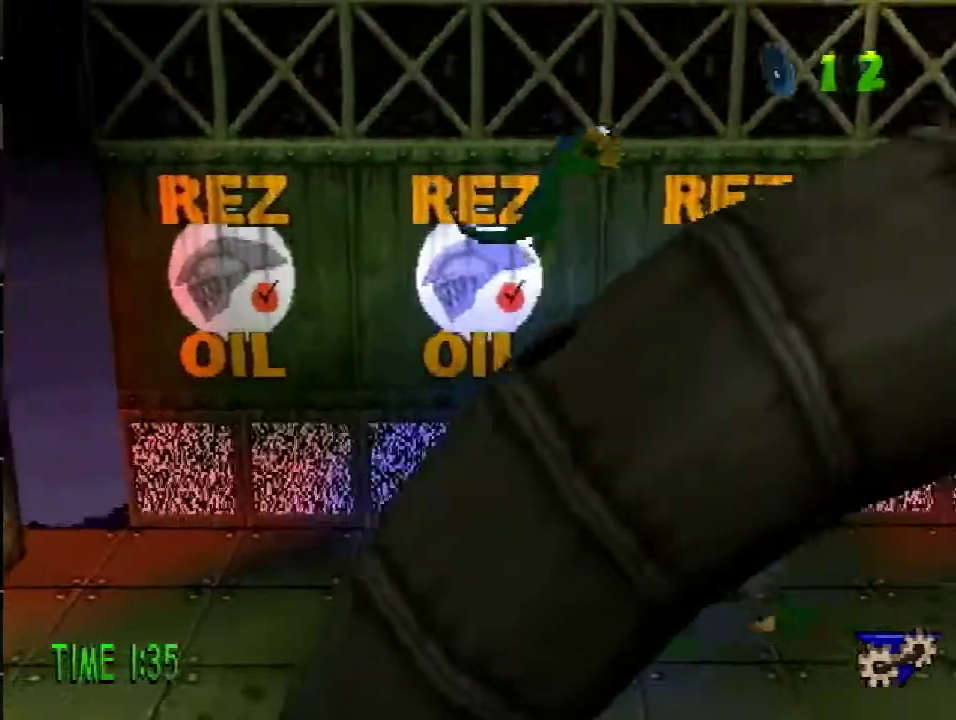
{"buttons": ["DPAD_RIGHT"], "events": [[284, "CROSS", "down"], [401, "CROSS", "up"]]}
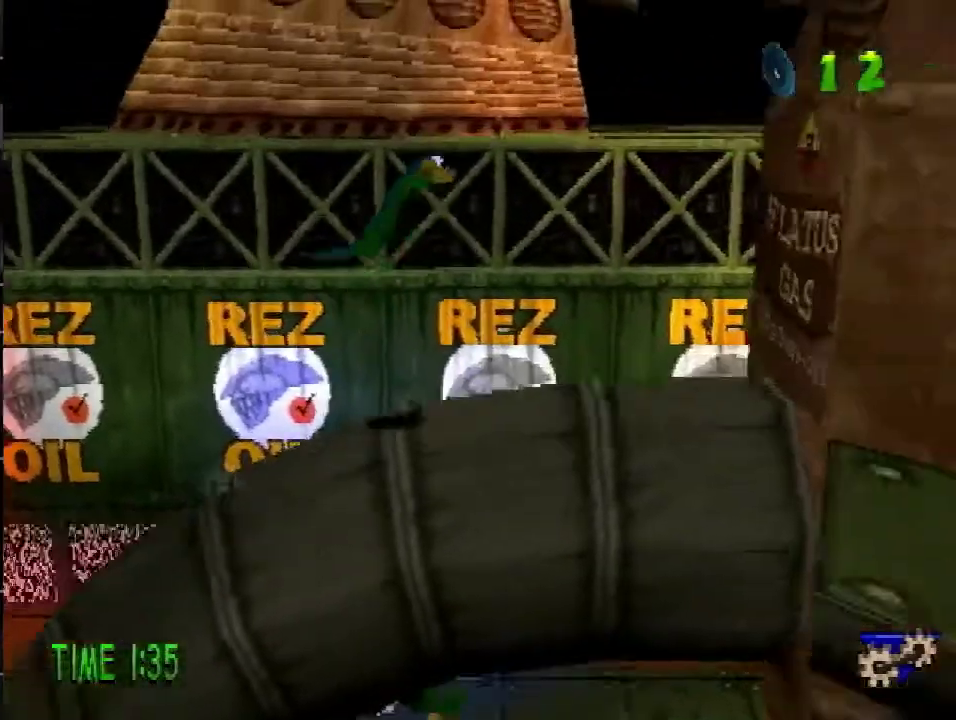
{"buttons": ["CROSS", "DPAD_RIGHT"], "events": [[200, "CROSS", "down"]]}
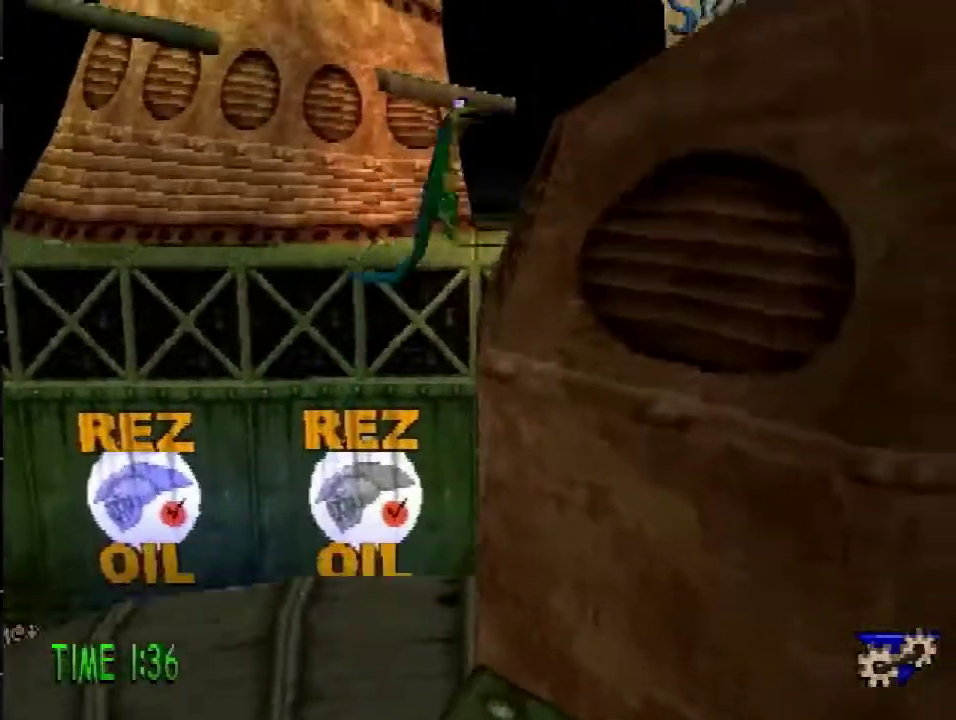
{"buttons": ["DPAD_UP"], "events": [[250, "CROSS", "up"], [284, "R1", "down"], [317, "DPAD_UP", "down"], [401, "DPAD_RIGHT", "up"], [484, "R1", "up"]]}
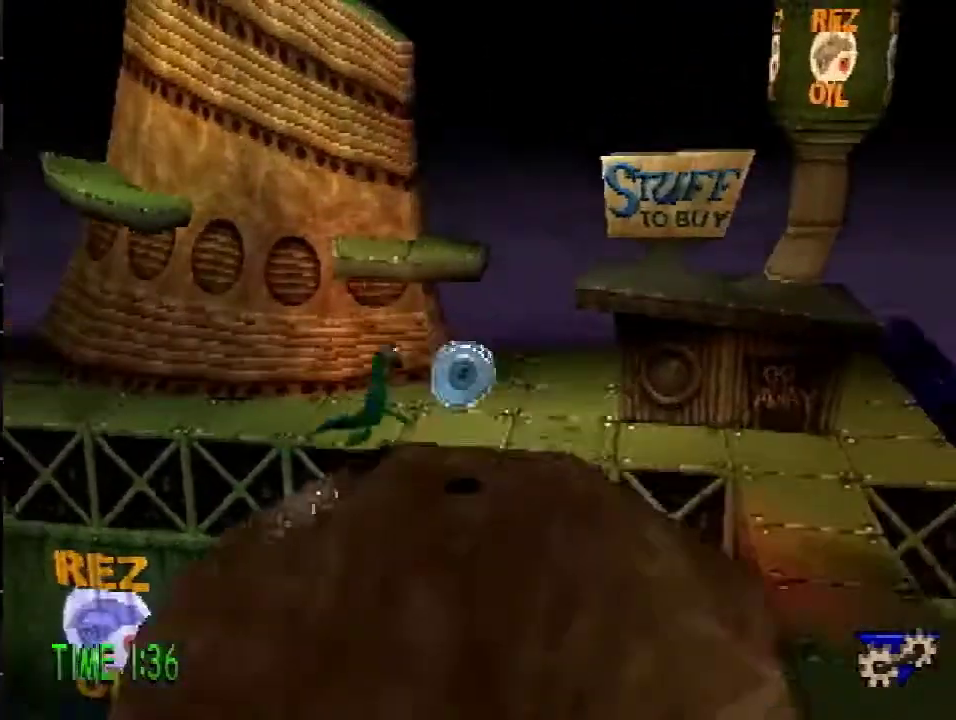
{"buttons": ["DPAD_UP", "DPAD_RIGHT"], "events": [[150, "CROSS", "down"], [150, "R2", "down"], [383, "CROSS", "up"], [483, "DPAD_RIGHT", "down"], [483, "R2", "up"]]}
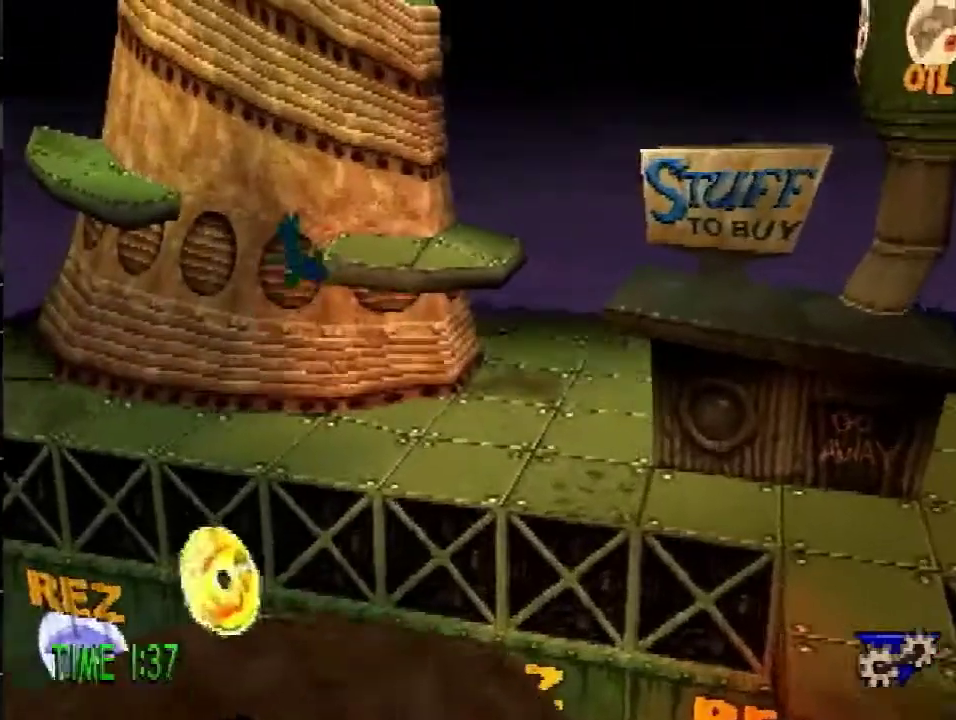
{"buttons": ["DPAD_UP", "DPAD_RIGHT"], "events": []}
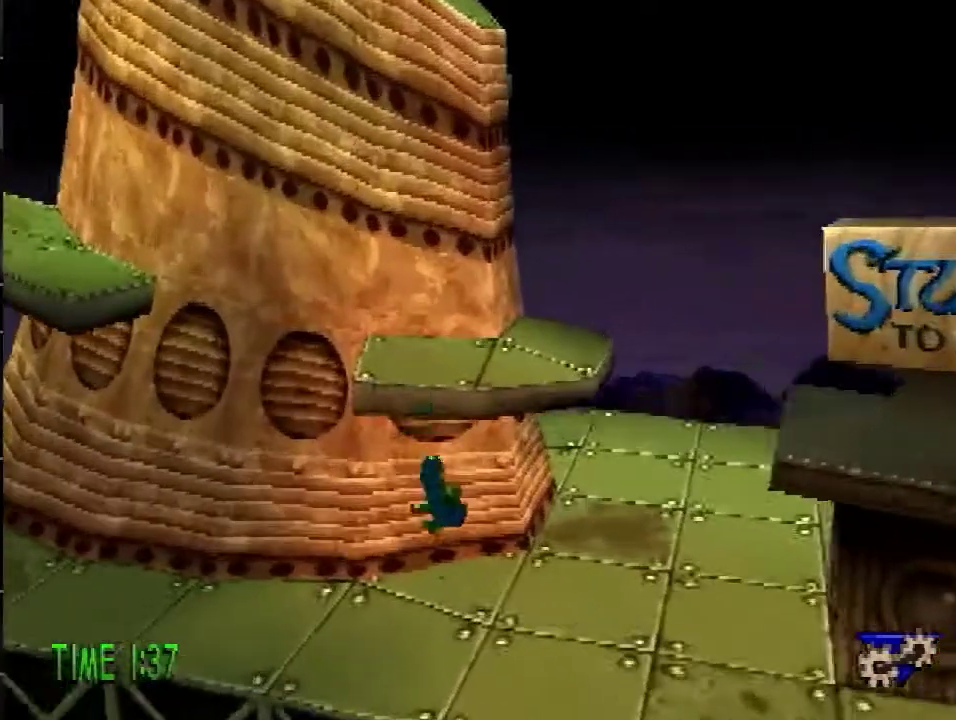
{"buttons": ["CROSS", "DPAD_UP", "DPAD_RIGHT"], "events": [[317, "CROSS", "down"]]}
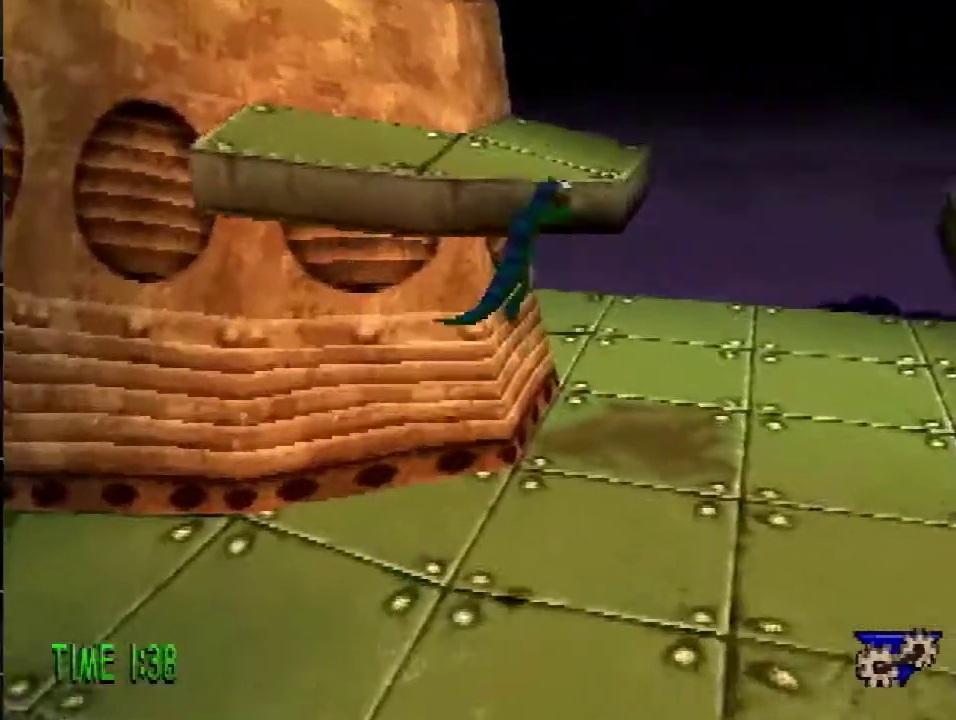
{"buttons": ["CROSS", "DPAD_UP"], "events": [[17, "DPAD_RIGHT", "up"], [200, "CROSS", "up"], [234, "R1", "down"], [300, "R1", "up"], [401, "CROSS", "down"]]}
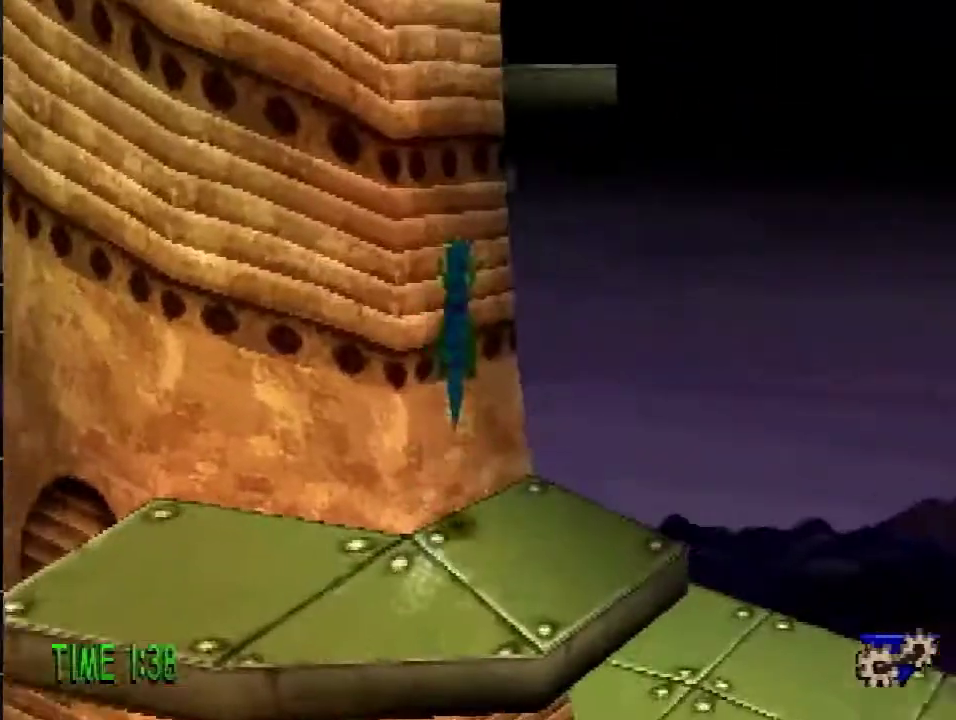
{"buttons": ["CROSS"], "events": [[33, "CROSS", "up"], [33, "DPAD_UP", "up"], [367, "CROSS", "down"]]}
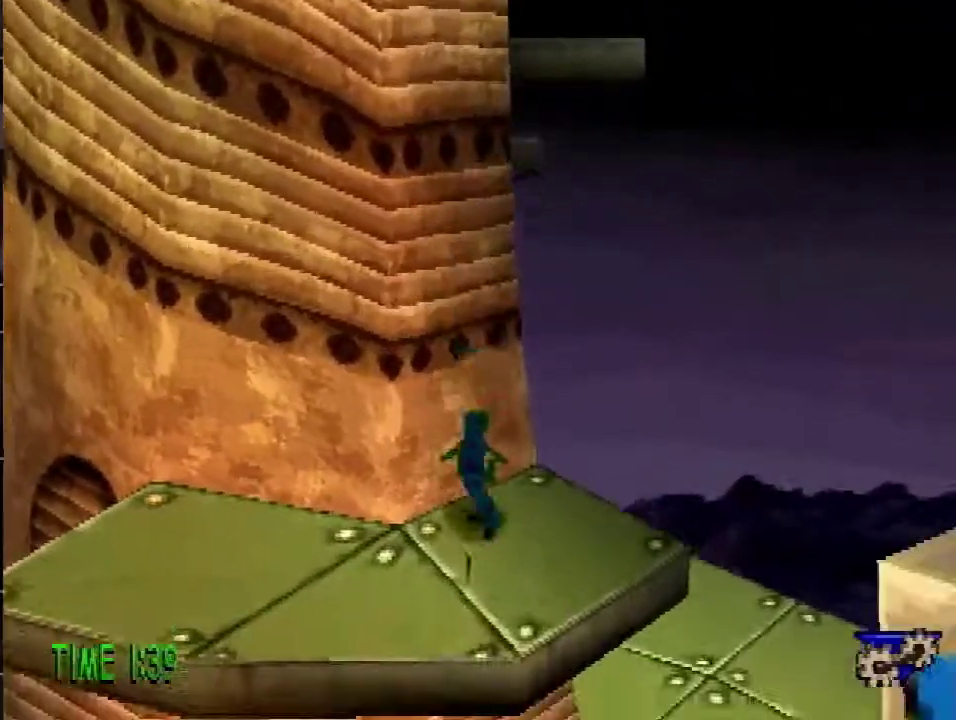
{"buttons": ["CROSS", "DPAD_UP", "DPAD_LEFT"], "events": [[217, "DPAD_LEFT", "down"], [217, "DPAD_UP", "down"]]}
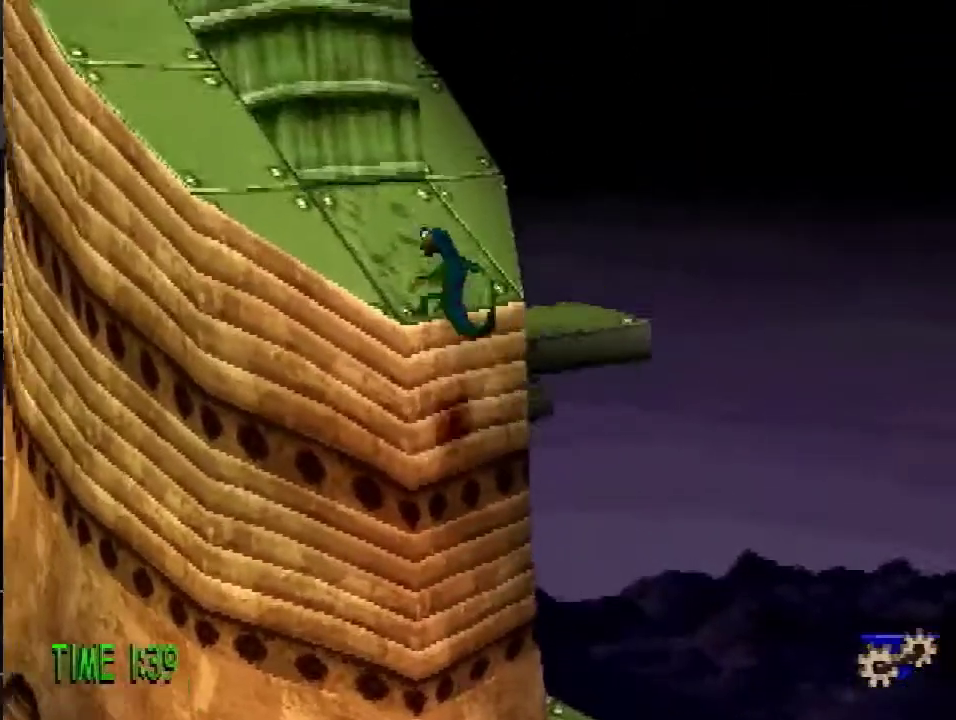
{"buttons": ["CROSS", "DPAD_LEFT"], "events": [[133, "CROSS", "up"], [166, "DPAD_UP", "up"], [183, "CROSS", "down"], [233, "L1", "down"], [333, "L1", "up"]]}
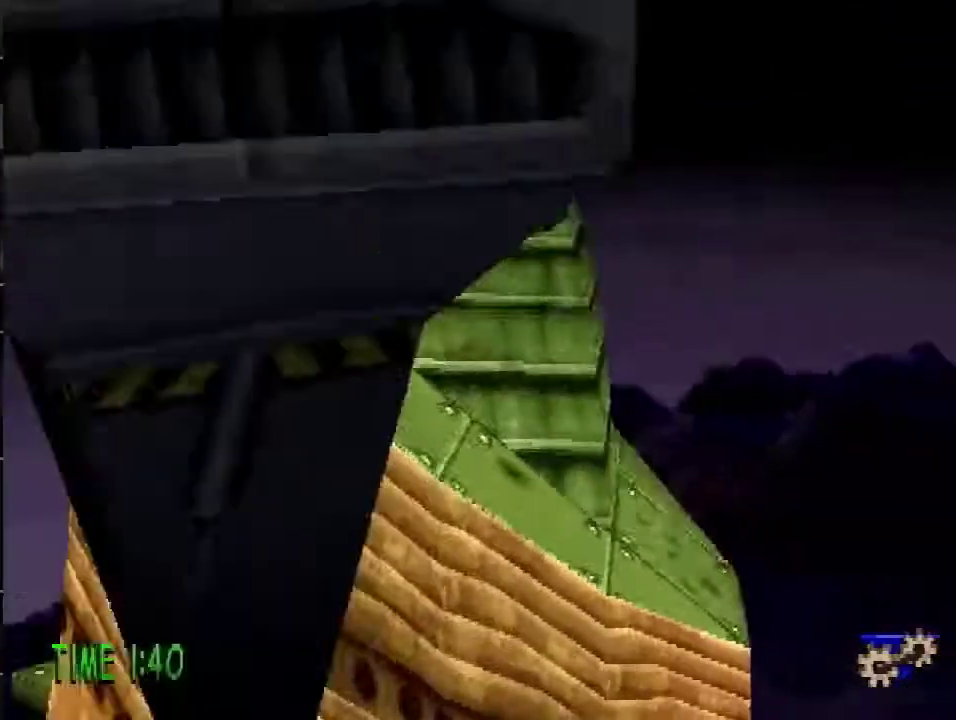
{"buttons": ["CROSS", "DPAD_LEFT"], "events": [[67, "CROSS", "up"], [401, "CROSS", "down"]]}
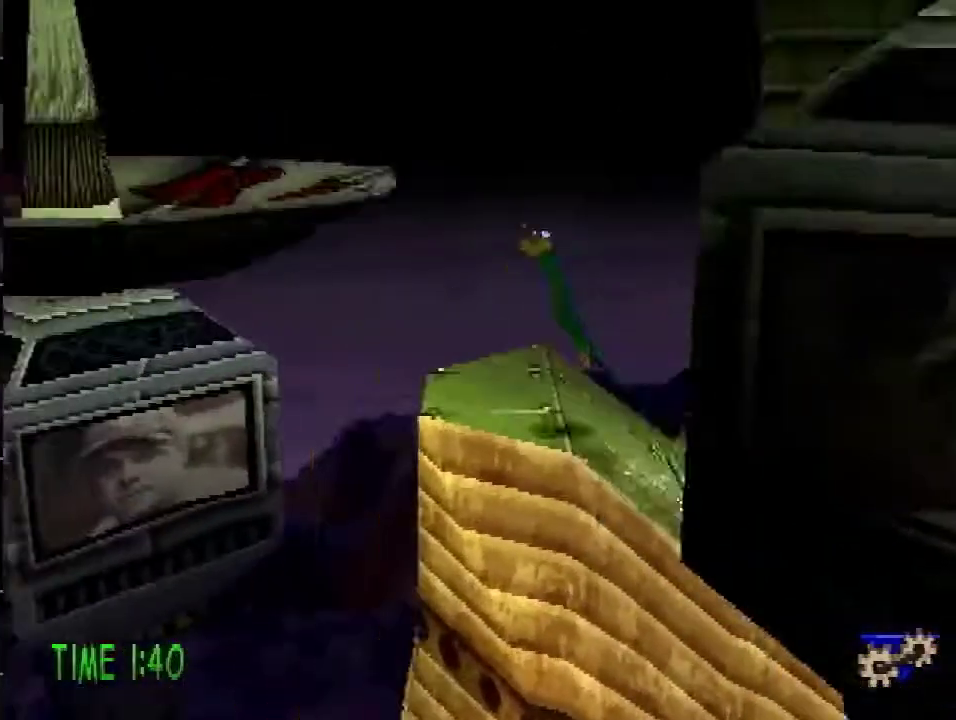
{"buttons": ["CROSS", "DPAD_RIGHT"], "events": [[267, "CROSS", "up"], [300, "DPAD_UP", "down"], [367, "CROSS", "down"], [367, "DPAD_LEFT", "up"], [383, "DPAD_RIGHT", "down"], [433, "DPAD_UP", "up"]]}
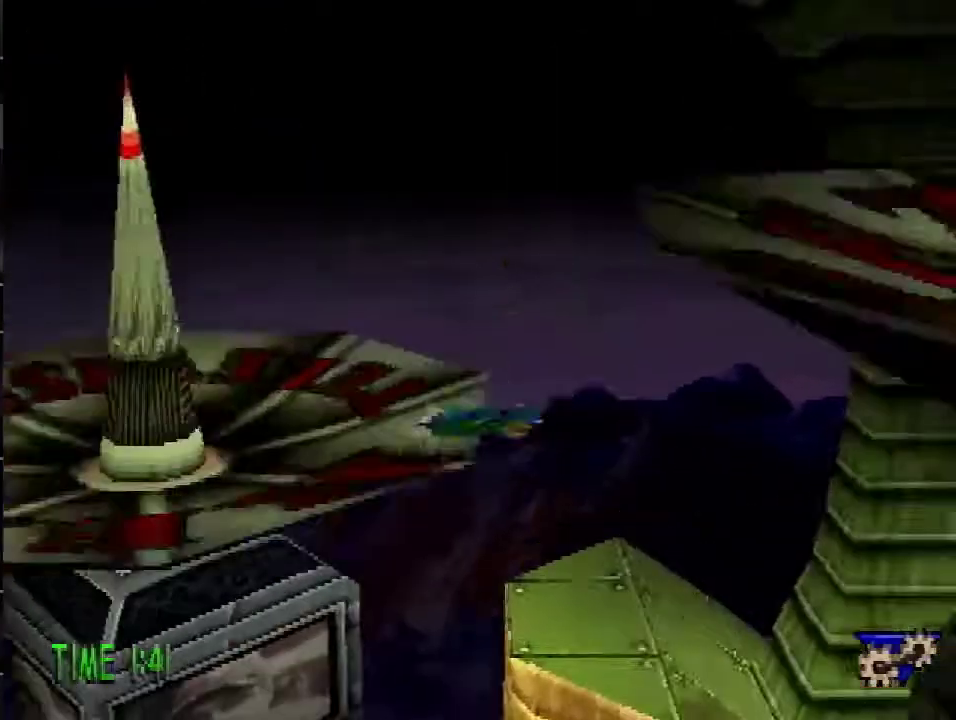
{"buttons": ["CROSS", "DPAD_UP", "DPAD_RIGHT"], "events": [[484, "DPAD_UP", "down"]]}
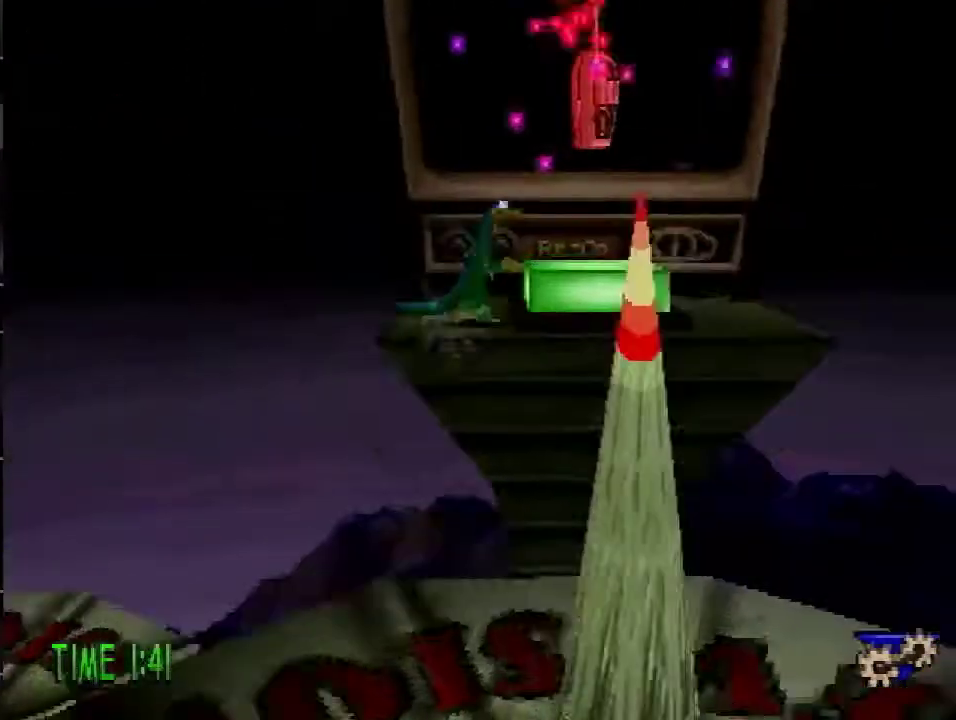
{"buttons": [], "events": [[150, "DPAD_UP", "up"], [200, "CROSS", "up"], [383, "DPAD_RIGHT", "up"]]}
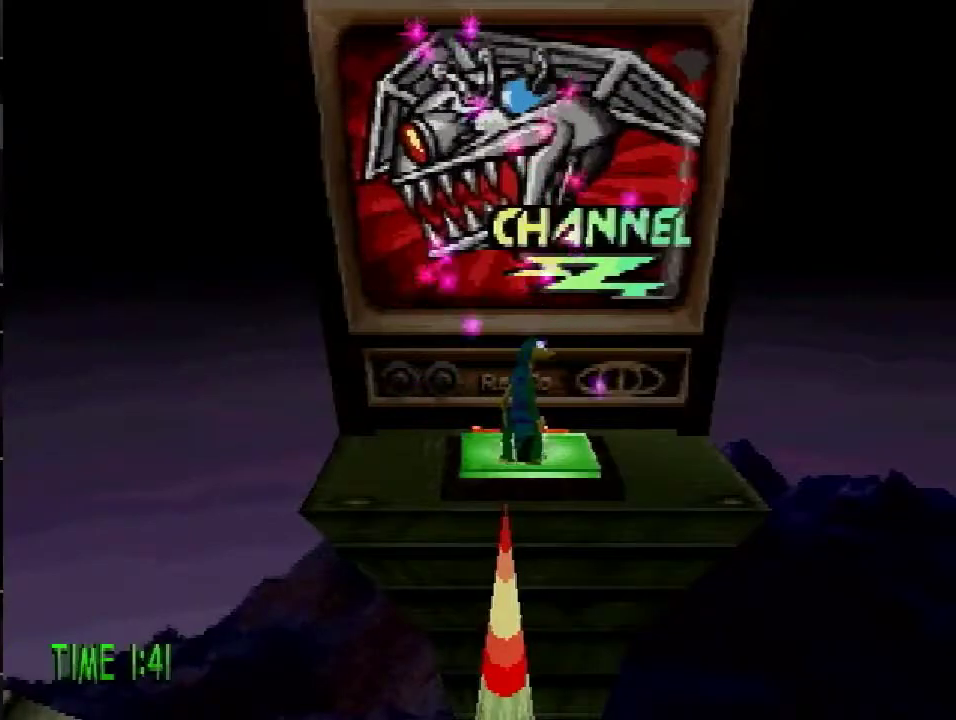
{"buttons": [], "events": []}
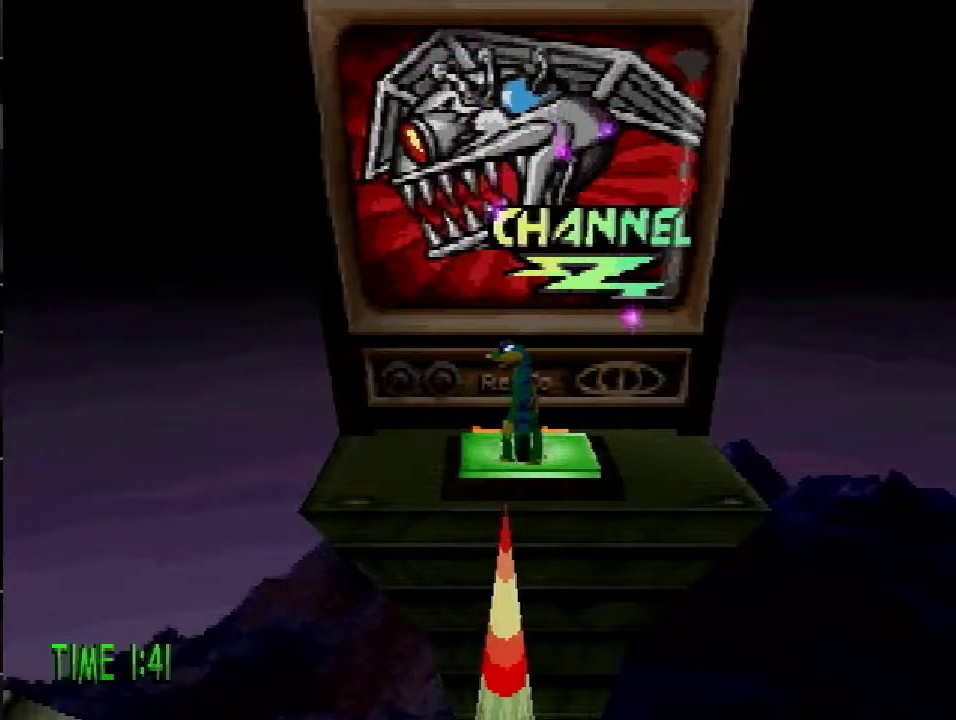
{"buttons": [], "events": []}
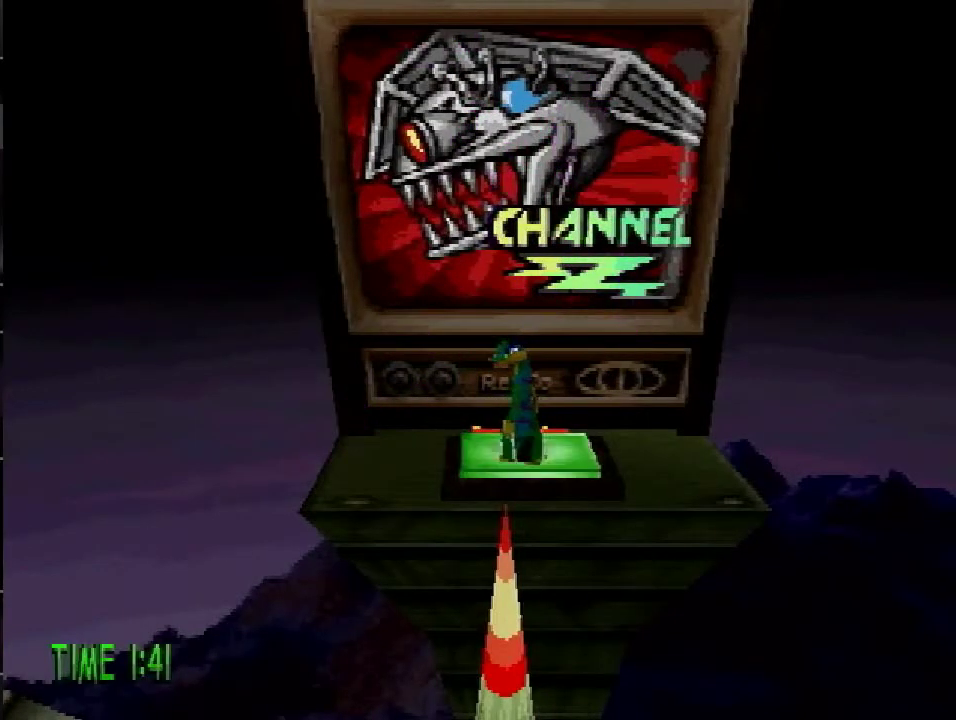
{"buttons": [], "events": []}
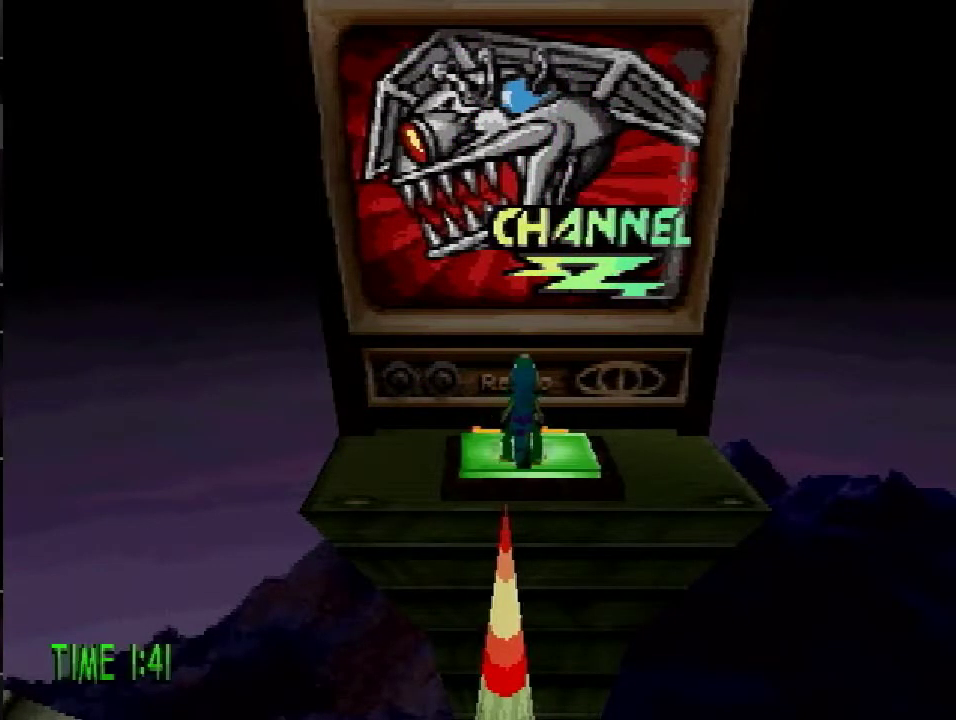
{"buttons": ["CROSS"], "events": [[467, "CROSS", "down"]]}
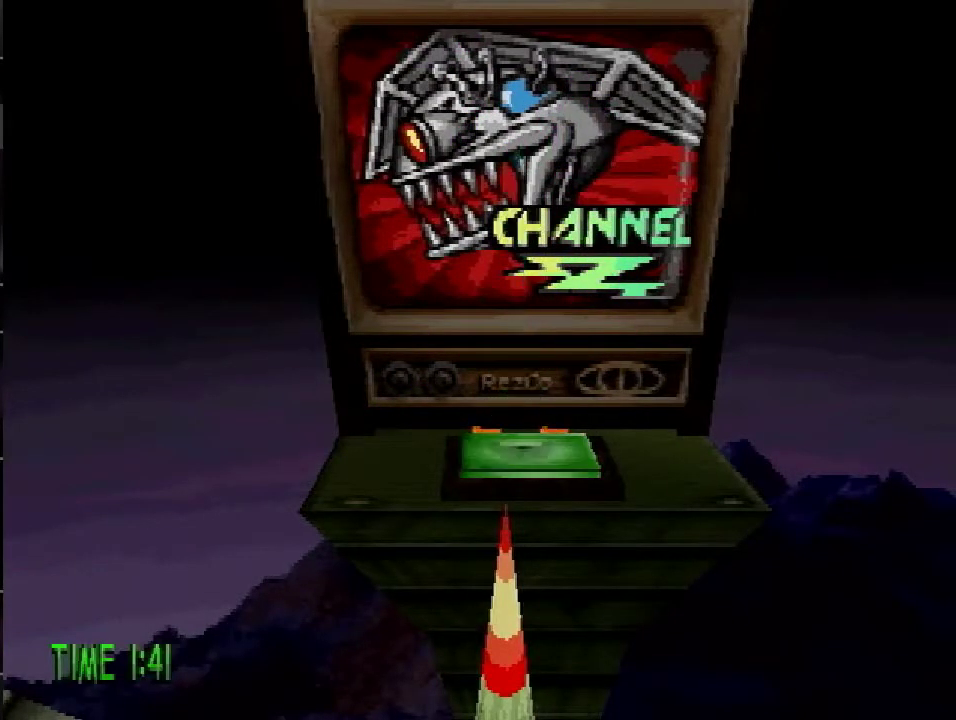
{"buttons": ["CROSS"], "events": [[151, "CROSS", "up"], [301, "CROSS", "down"], [401, "CROSS", "up"], [484, "CROSS", "down"]]}
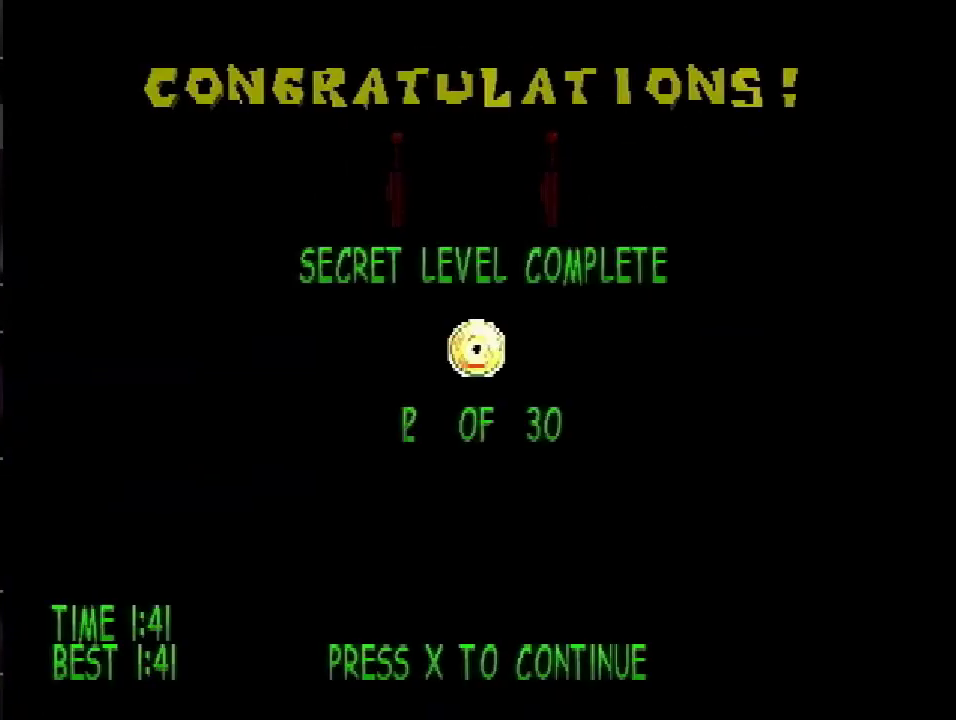
{"buttons": [], "events": [[50, "CROSS", "up"]]}